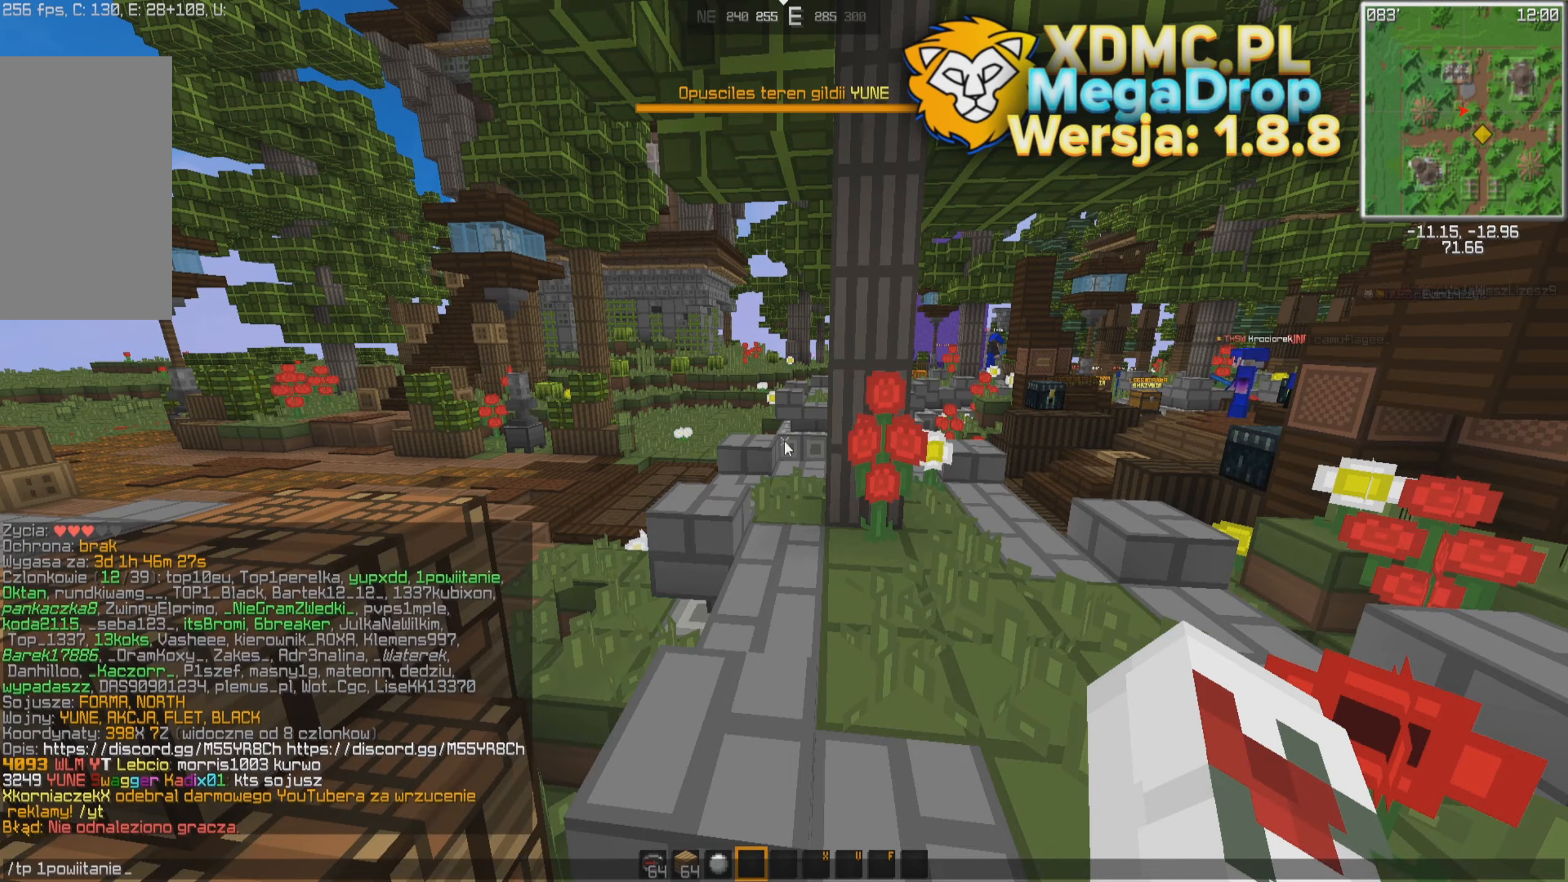
Gameplay with keyboard and mouse; each line is a JSON object with the keys and mouse buttons held at the frame after it. "events" lists presses ("down") and releases ("up") of "a", "d", "s", "space", "w", "mouse_left" and "mouse_right" between this image and that frame as [ms after this image, input, new state], when the widget could be followed in between. "mouse_left", "mouse_right" = the "left", "right" buttons of the "mouse" list. No other keys are recorded. Fast repeated clicks can show as one long hold. Mouse movement is not recorded.
{"keys": ["s"], "mouse": [], "events": [[300, "s", "down"]]}
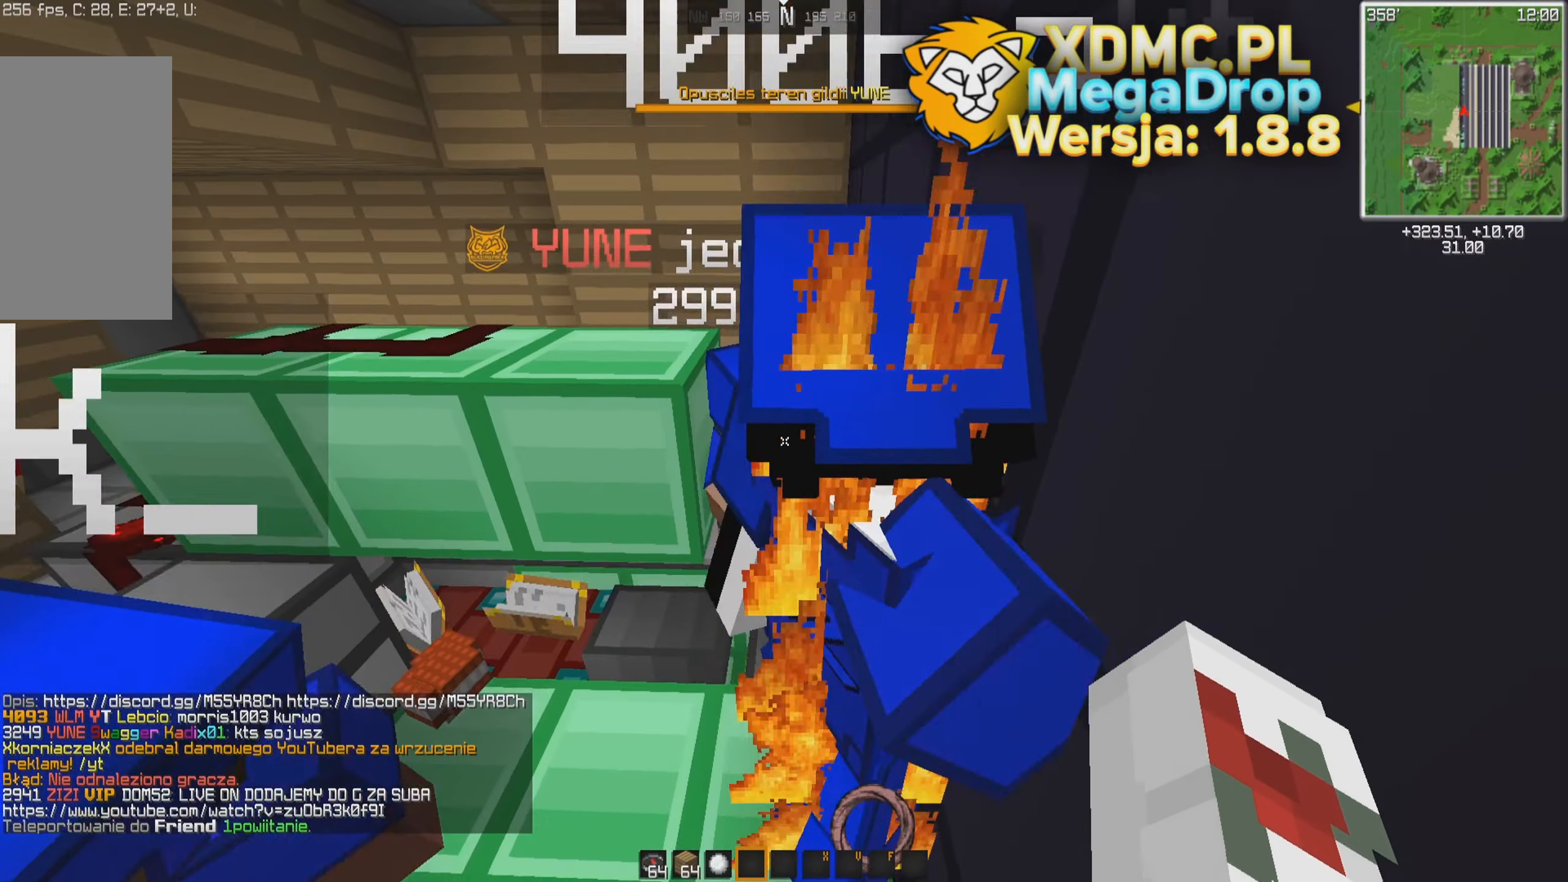
{"keys": [], "mouse": [], "events": [[200, "s", "up"]]}
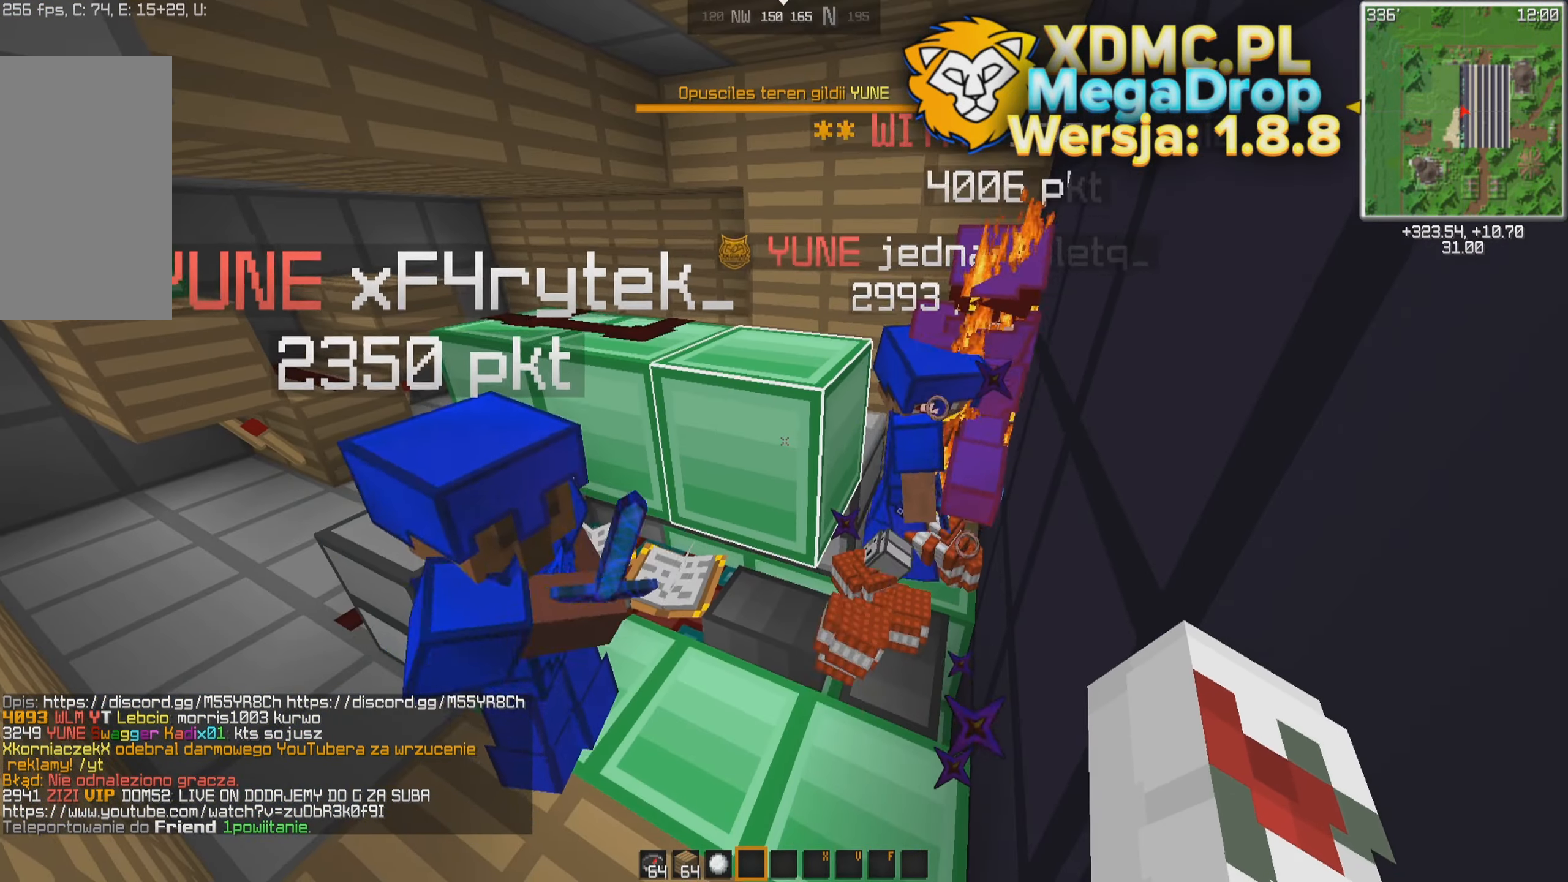
{"keys": [], "mouse": [], "events": [[50, "s", "down"], [50, "space", "down"], [200, "space", "up"], [250, "s", "up"]]}
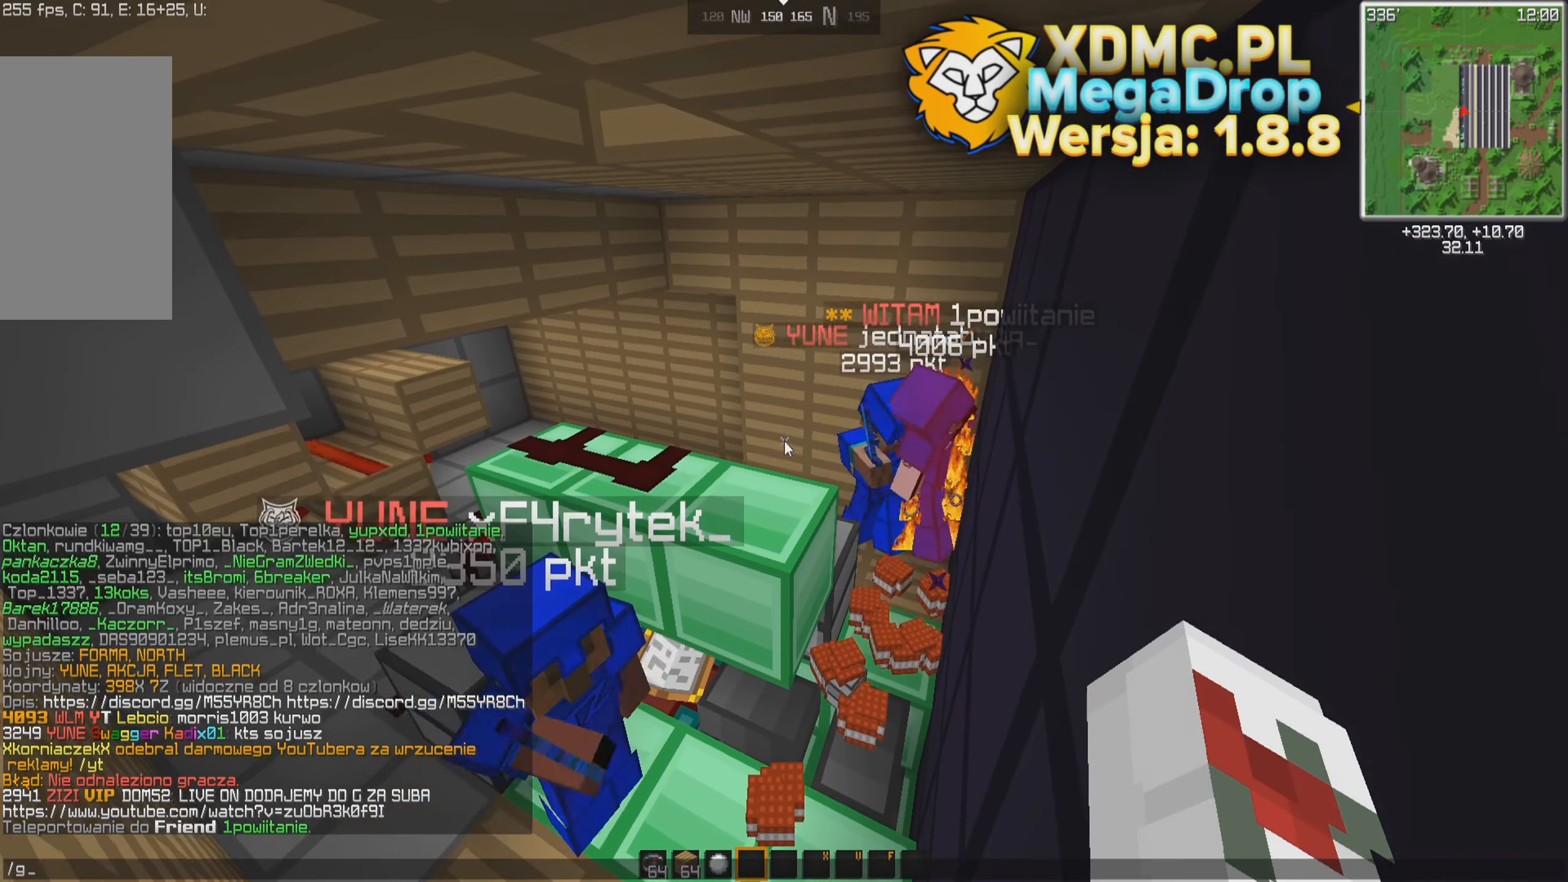
{"keys": ["d", "s"], "mouse": [], "events": [[350, "space", "down"], [450, "d", "down"], [450, "s", "down"], [500, "space", "up"]]}
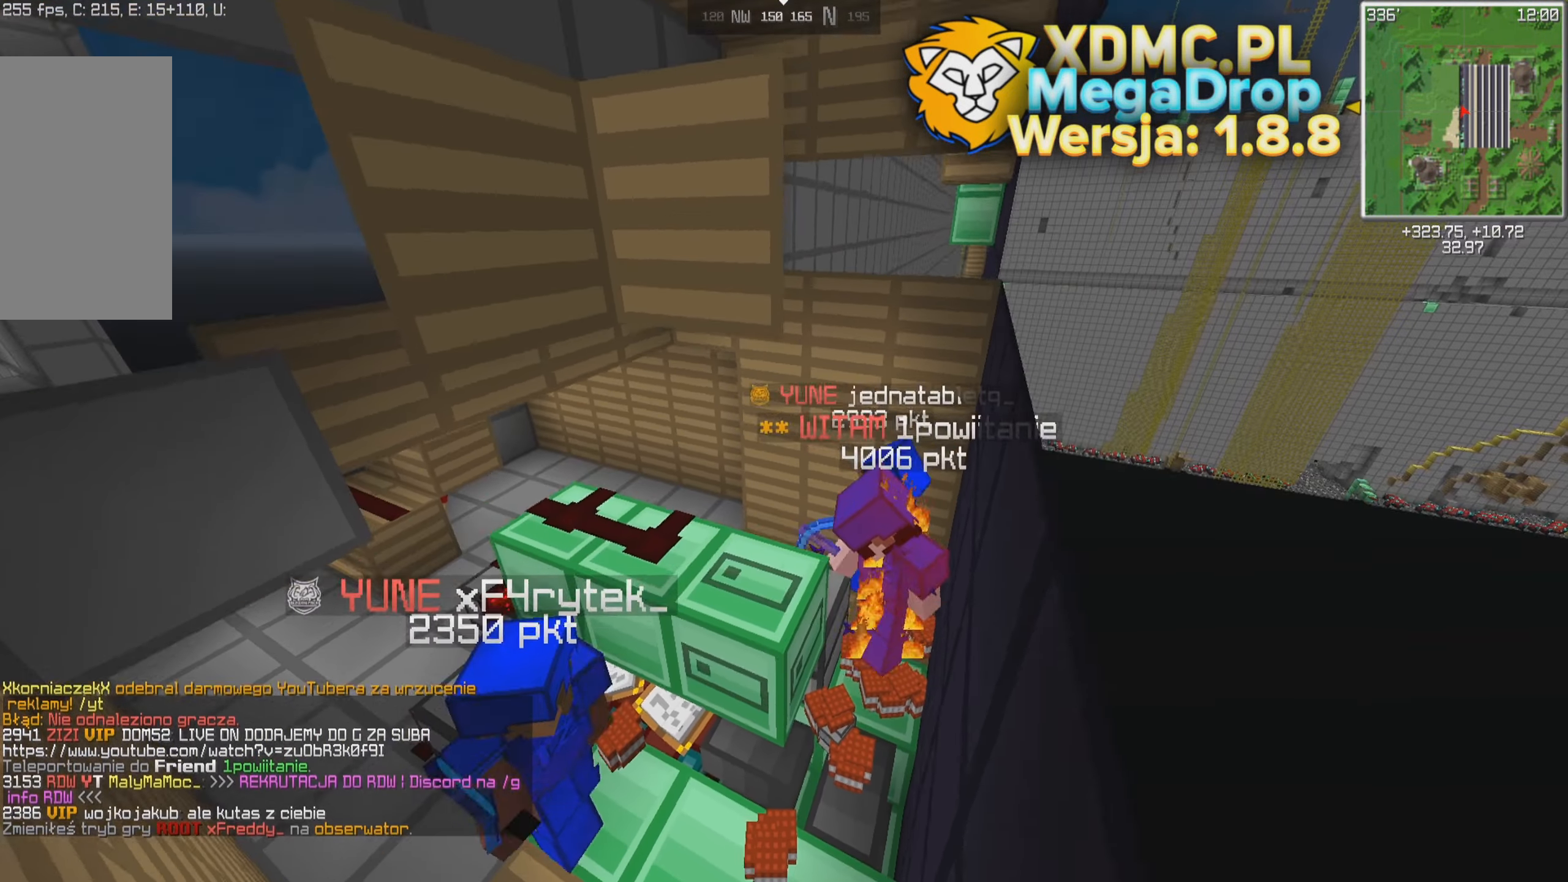
{"keys": ["a"], "mouse": [], "events": [[150, "d", "up"], [150, "s", "up"], [500, "a", "down"]]}
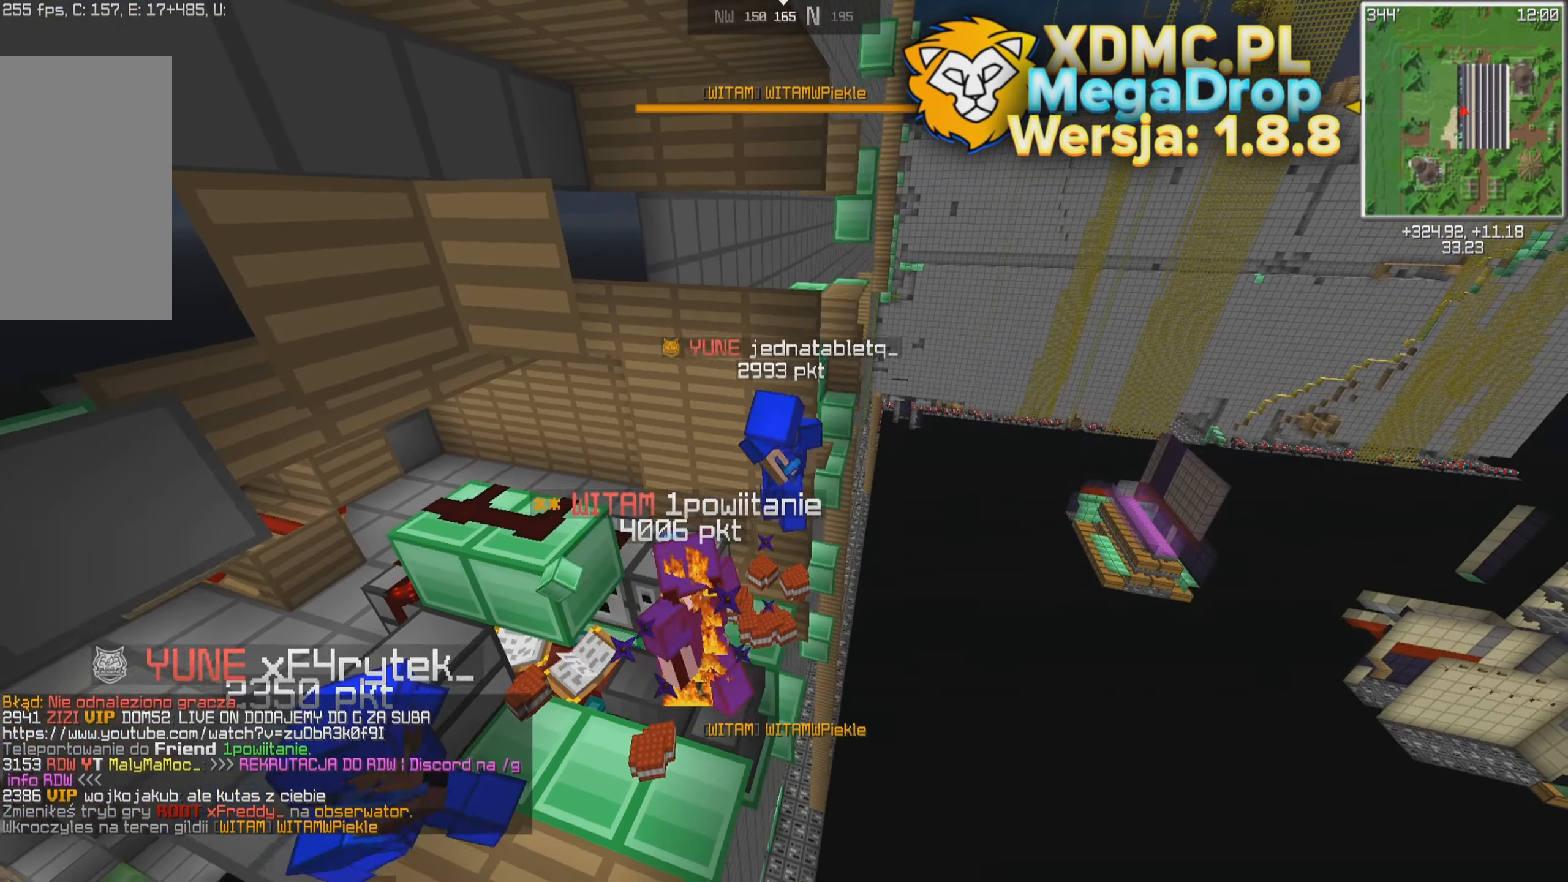
{"keys": [], "mouse": [], "events": [[100, "a", "up"]]}
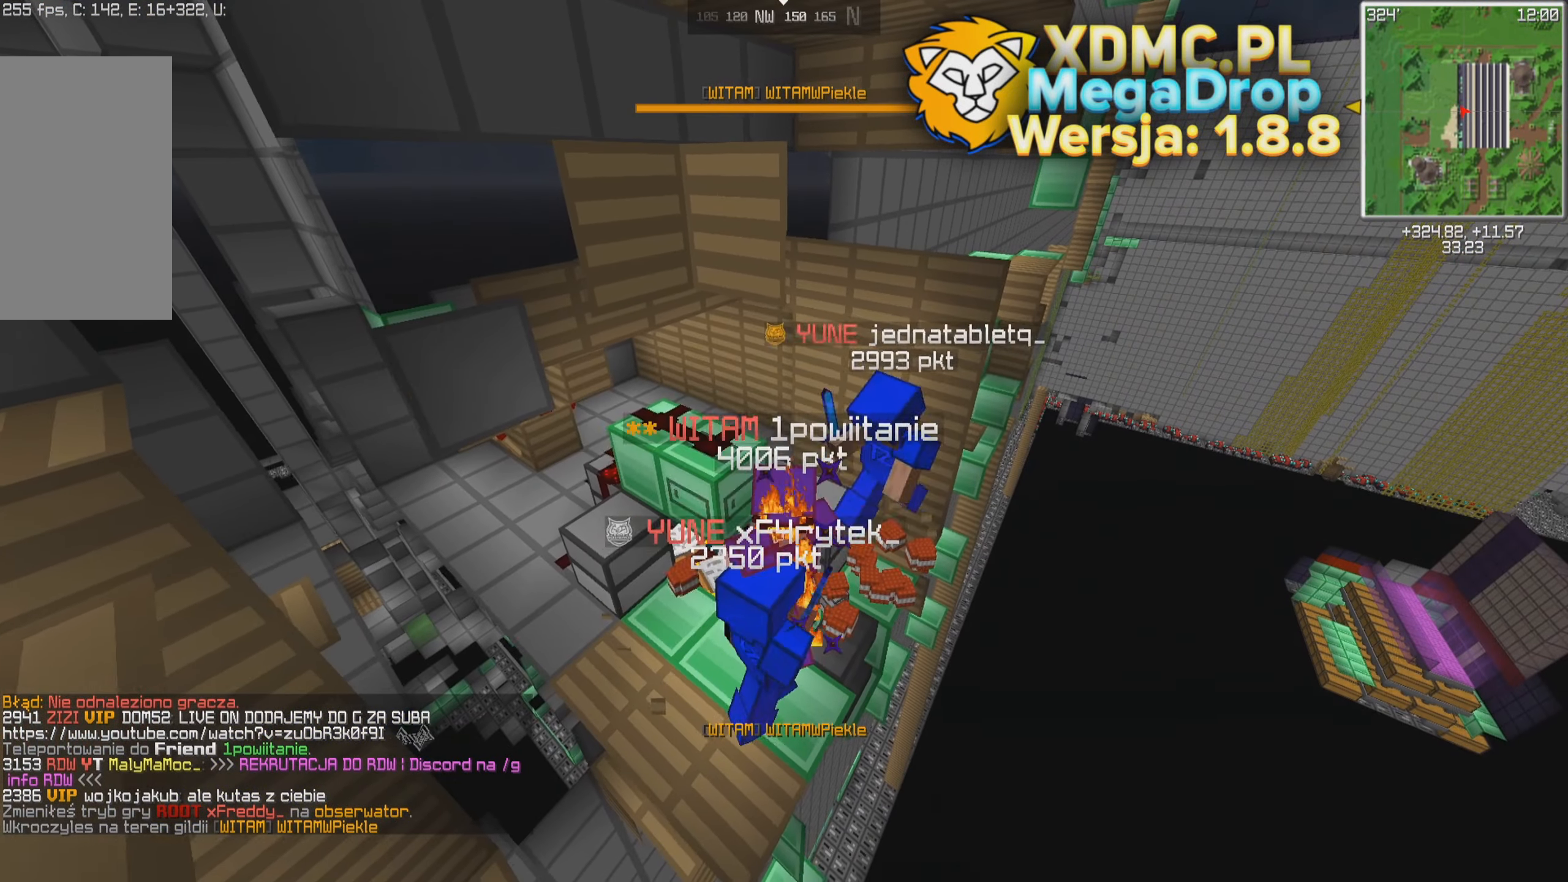
{"keys": [], "mouse": [], "events": []}
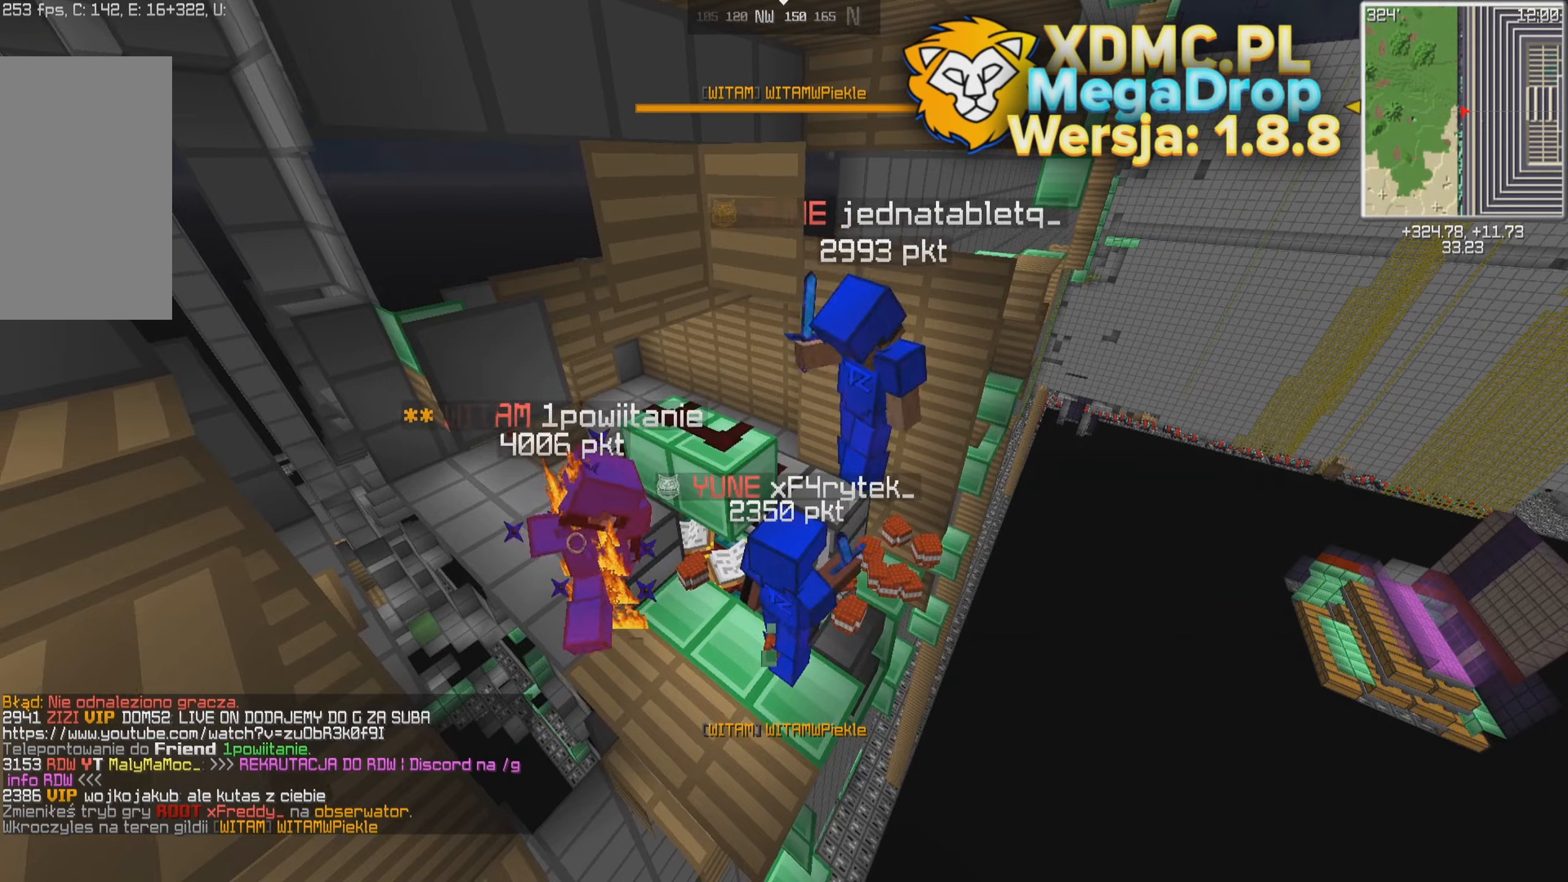
{"keys": [], "mouse": [], "events": []}
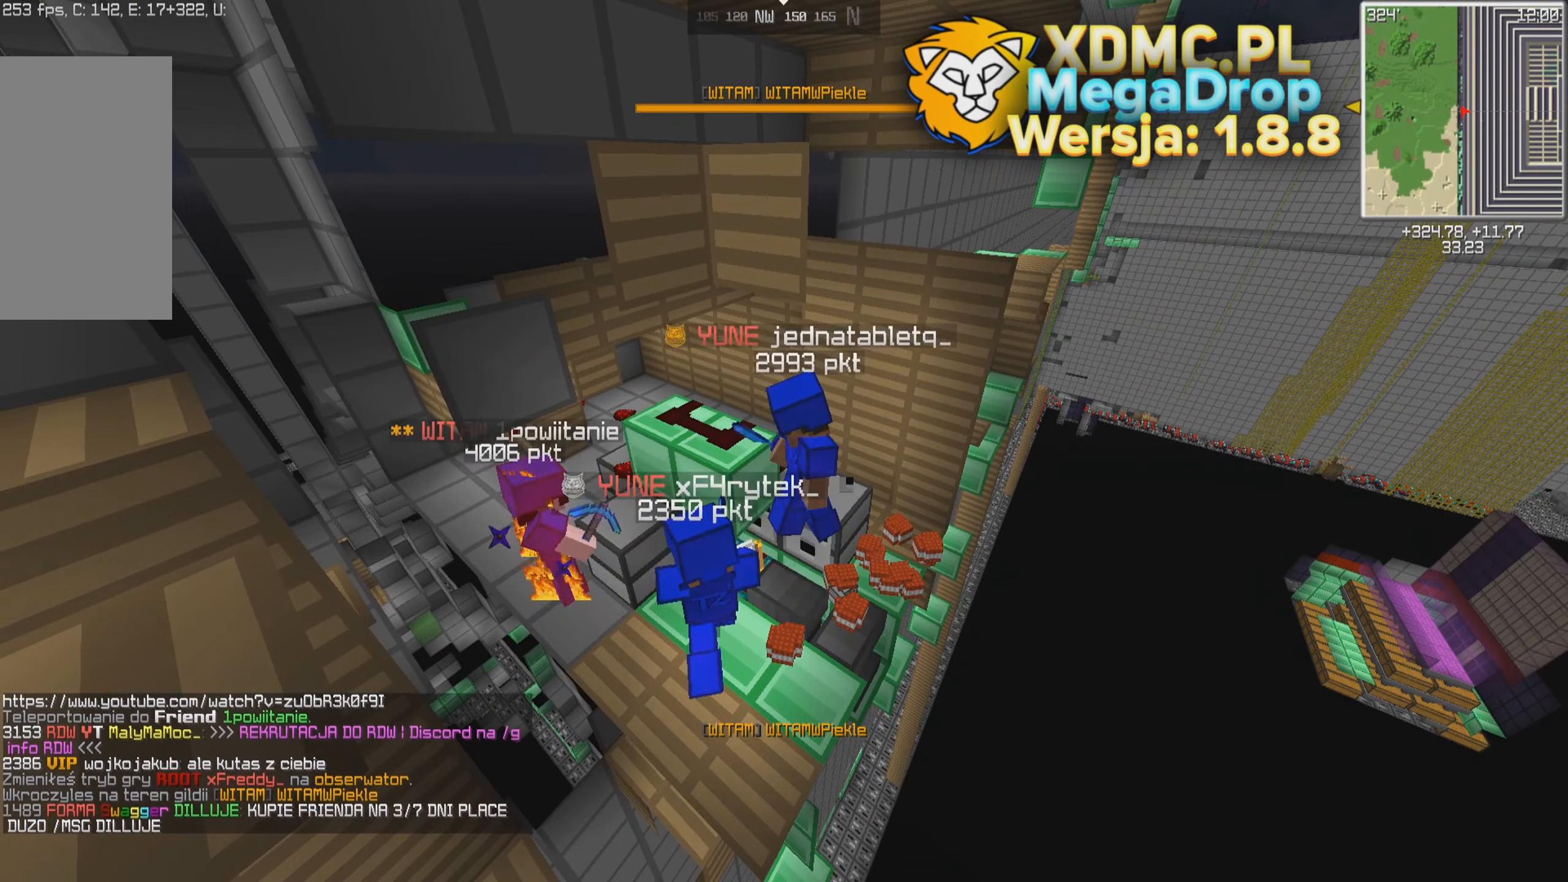
{"keys": [], "mouse": [], "events": []}
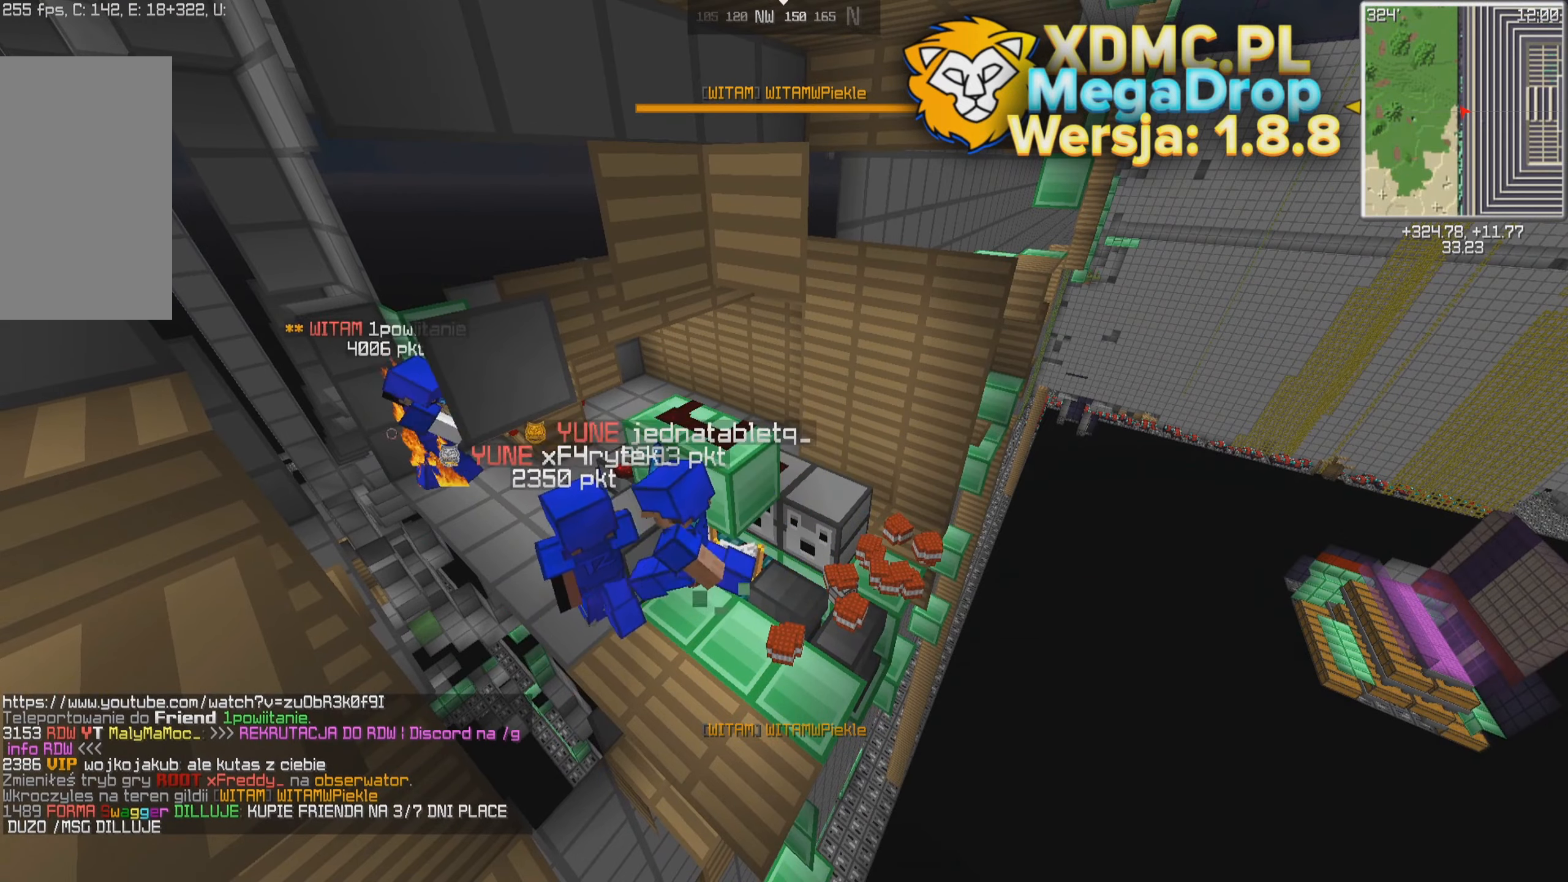
{"keys": [], "mouse": [], "events": []}
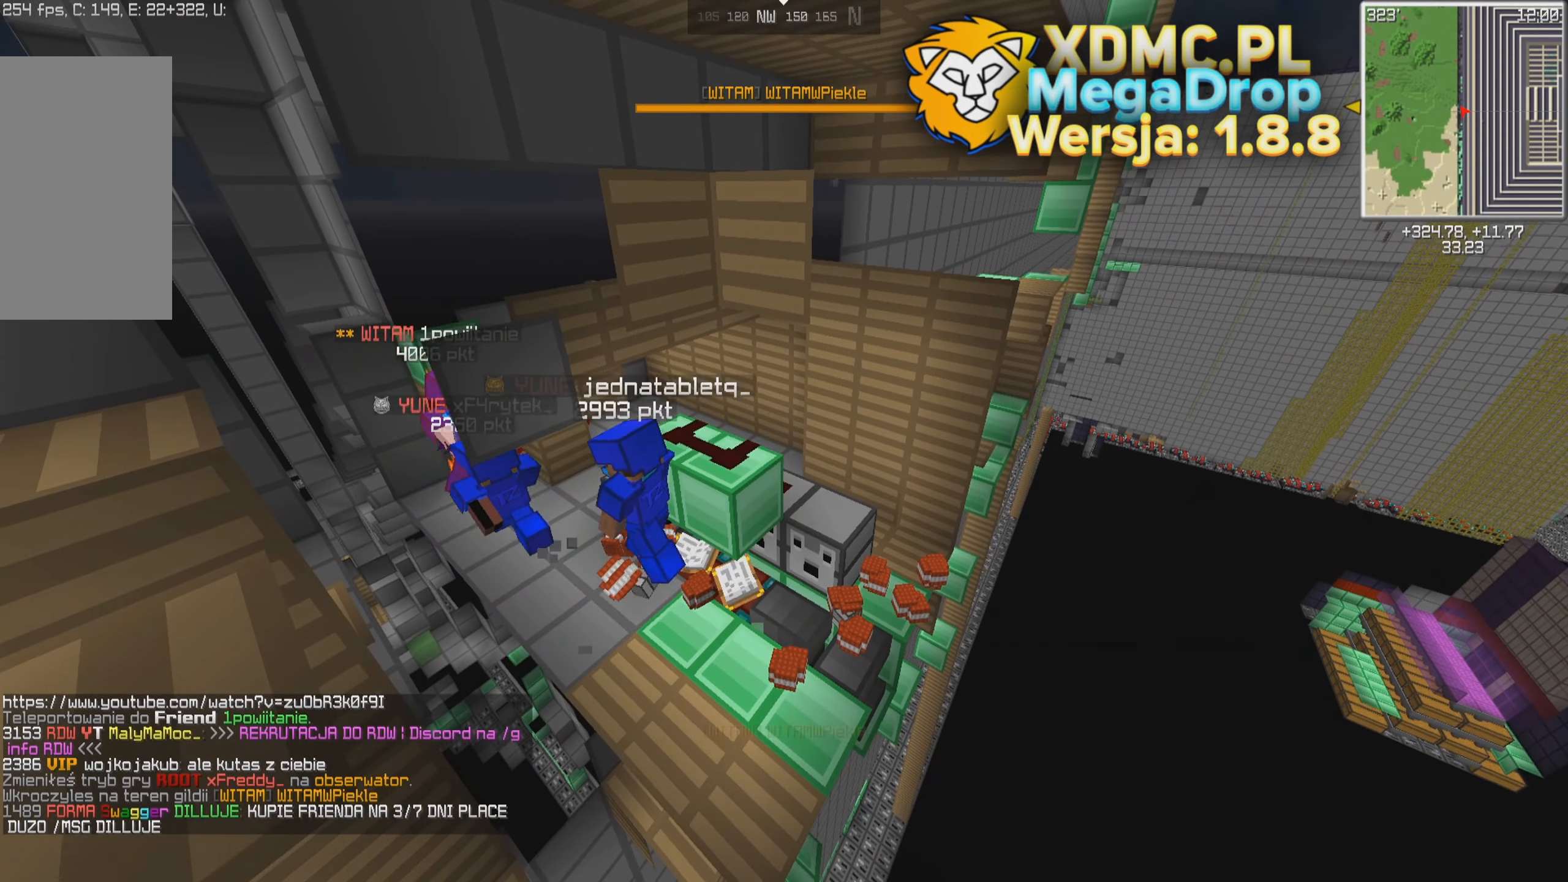
{"keys": [], "mouse": [], "events": []}
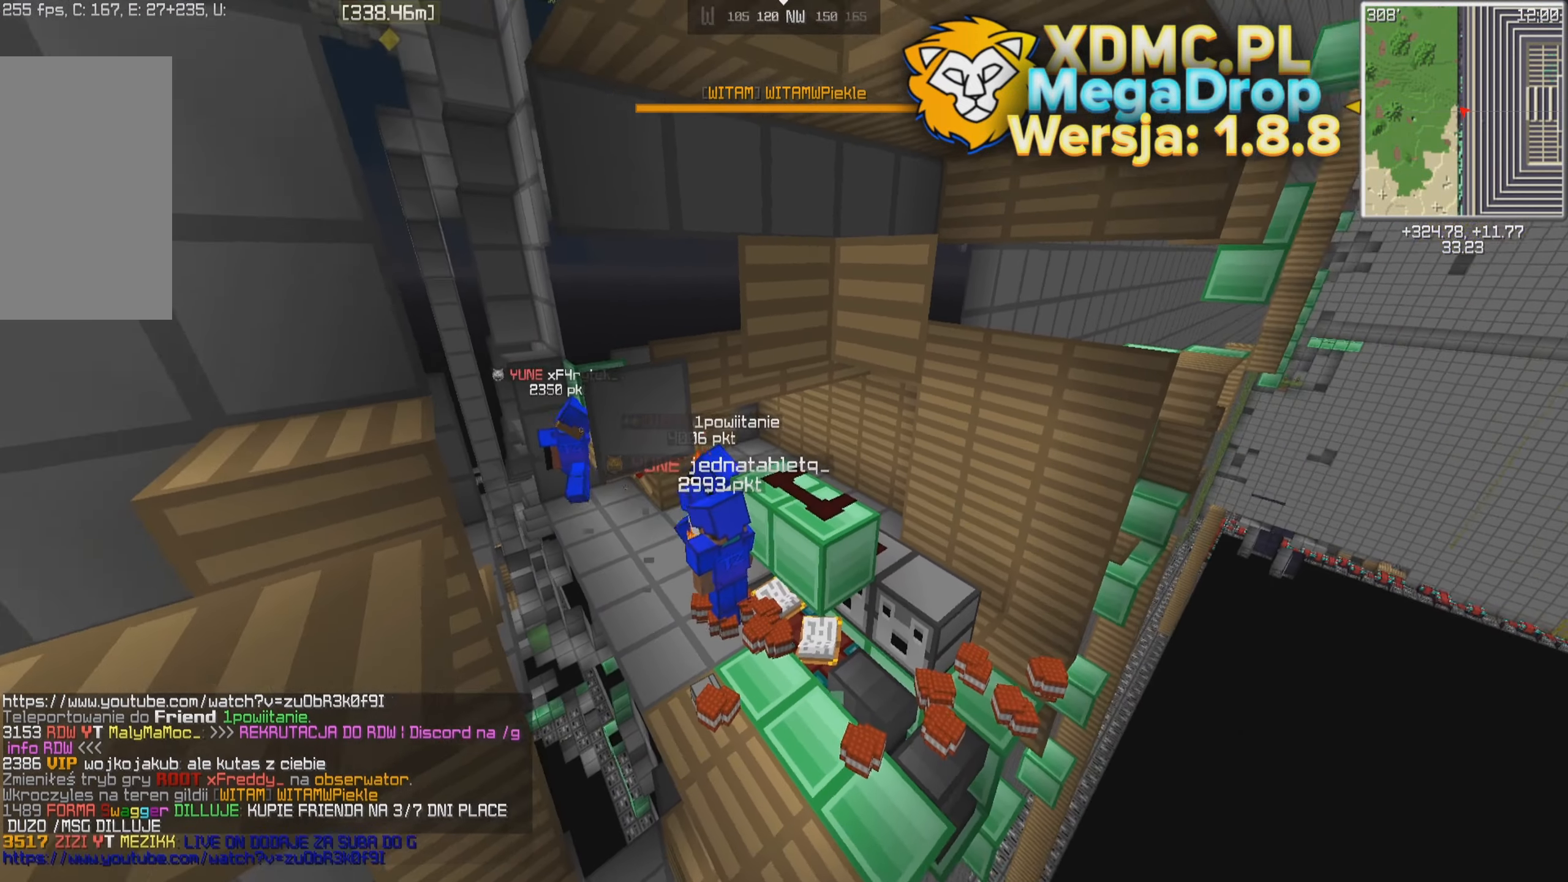
{"keys": [], "mouse": [], "events": []}
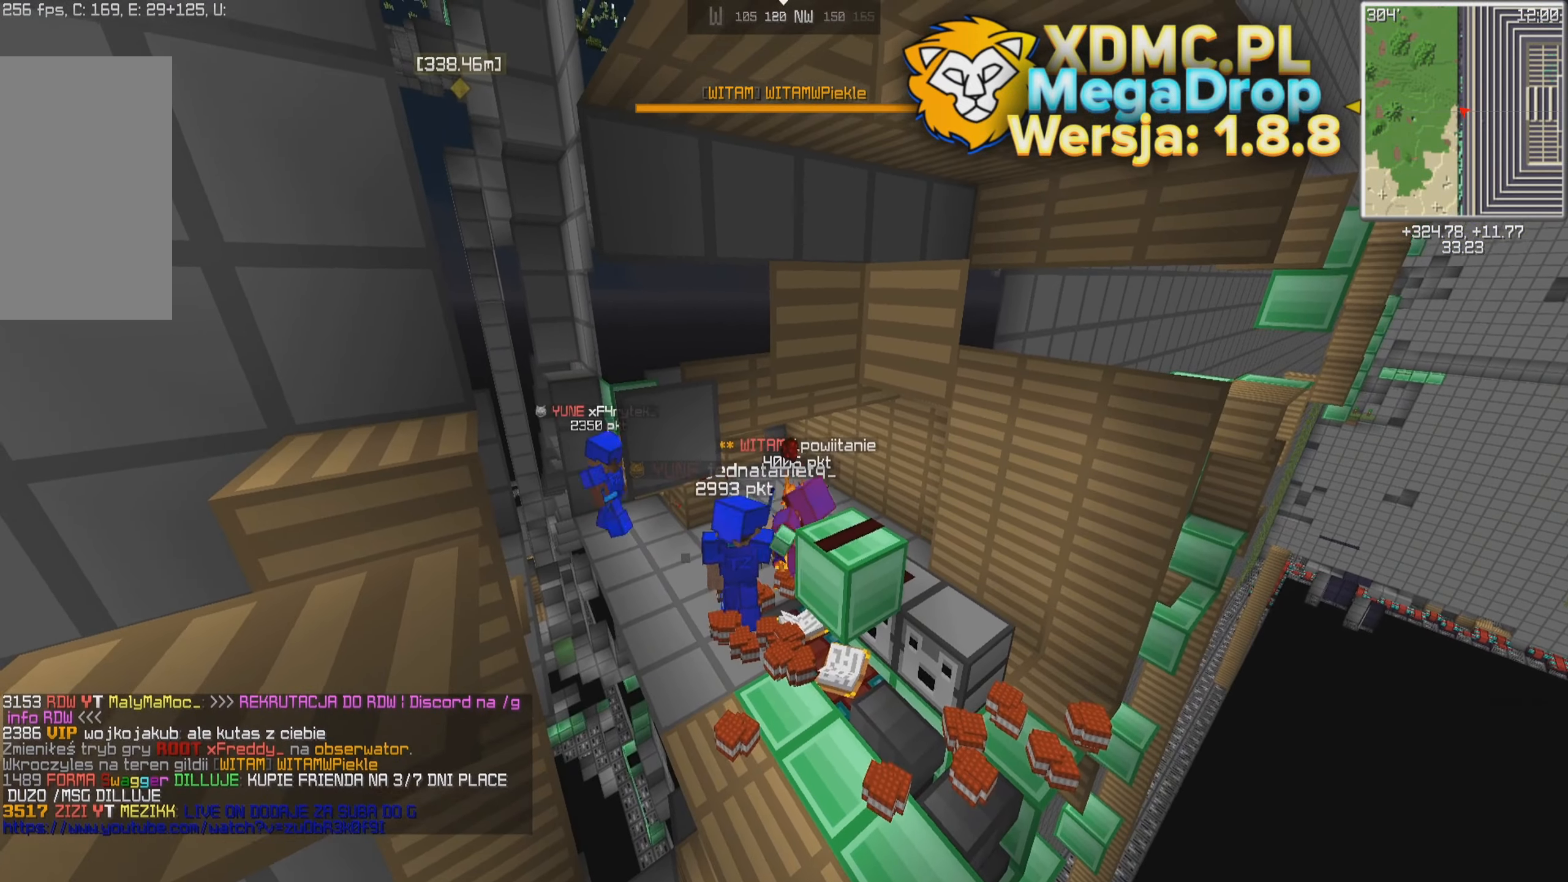
{"keys": ["w"], "mouse": [], "events": [[500, "w", "down"]]}
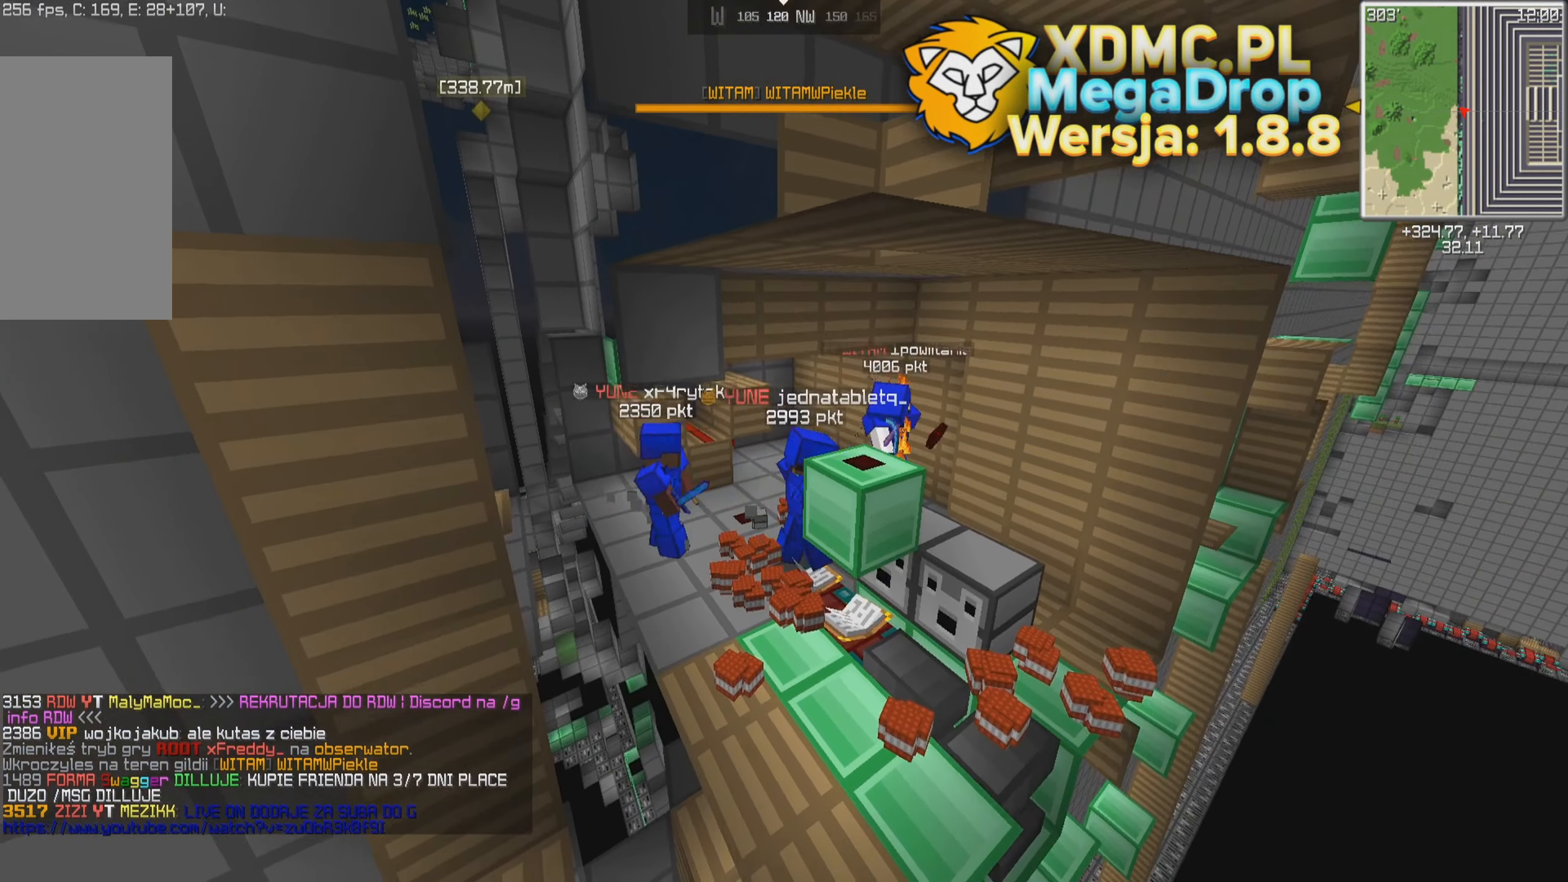
{"keys": [], "mouse": [], "events": [[50, "w", "up"]]}
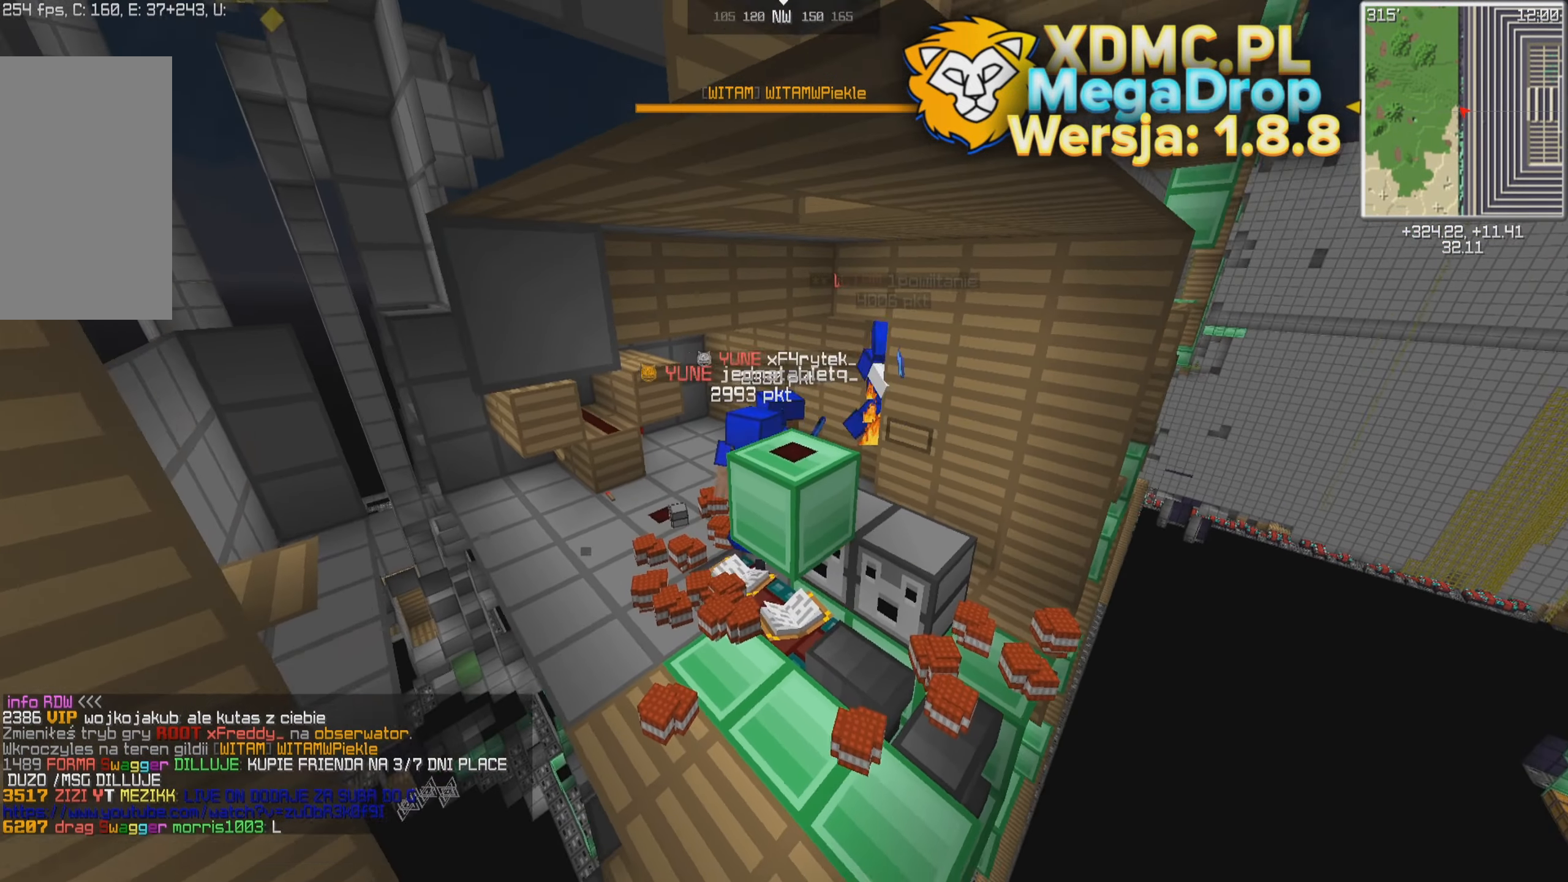
{"keys": [], "mouse": [], "events": []}
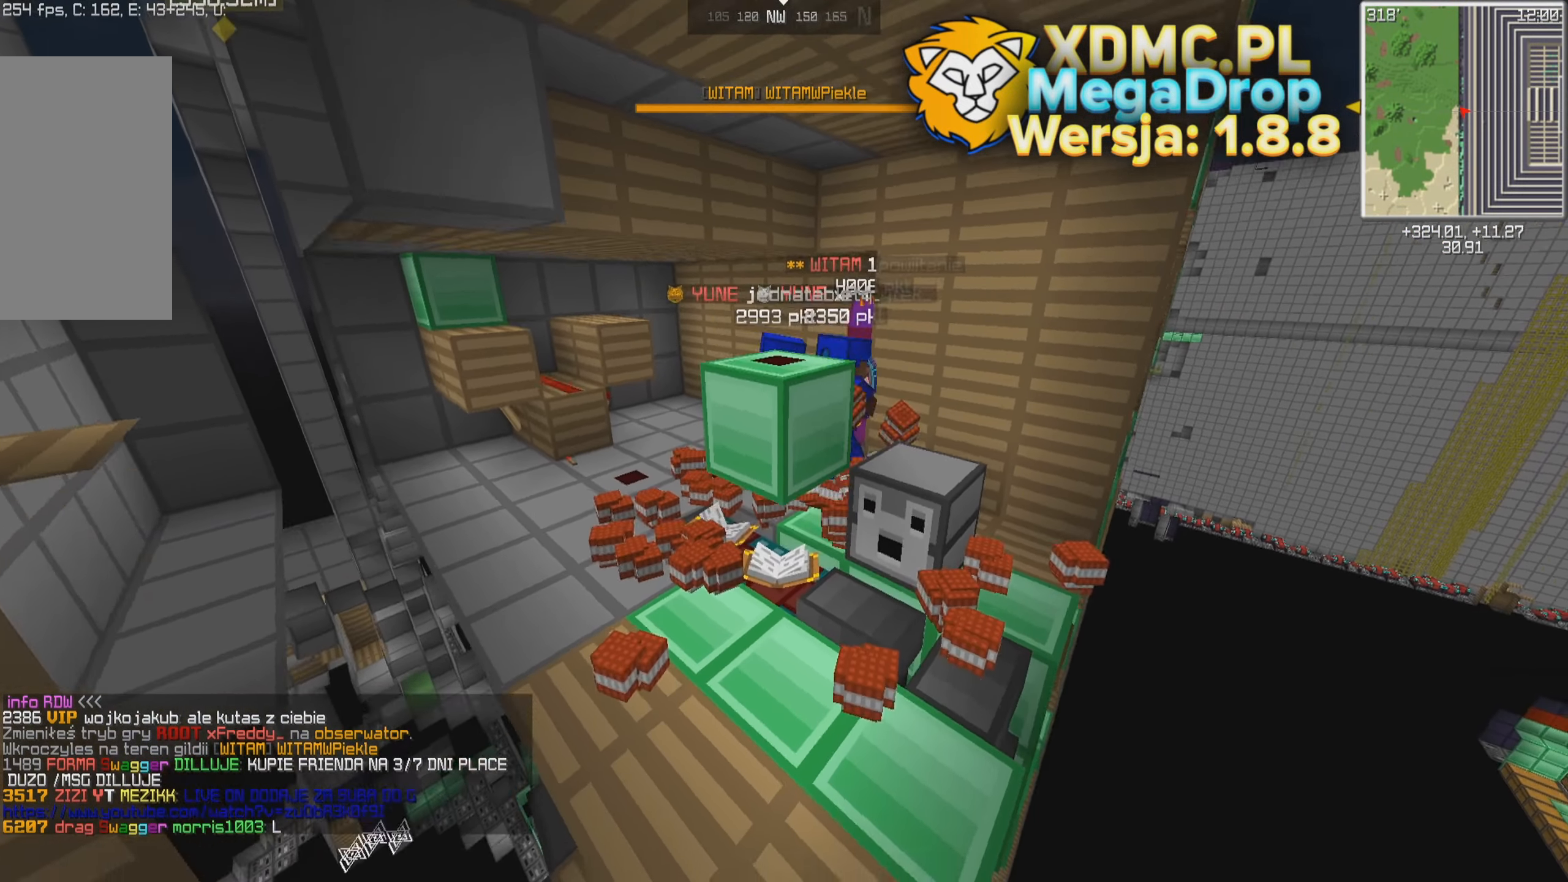
{"keys": [], "mouse": [], "events": []}
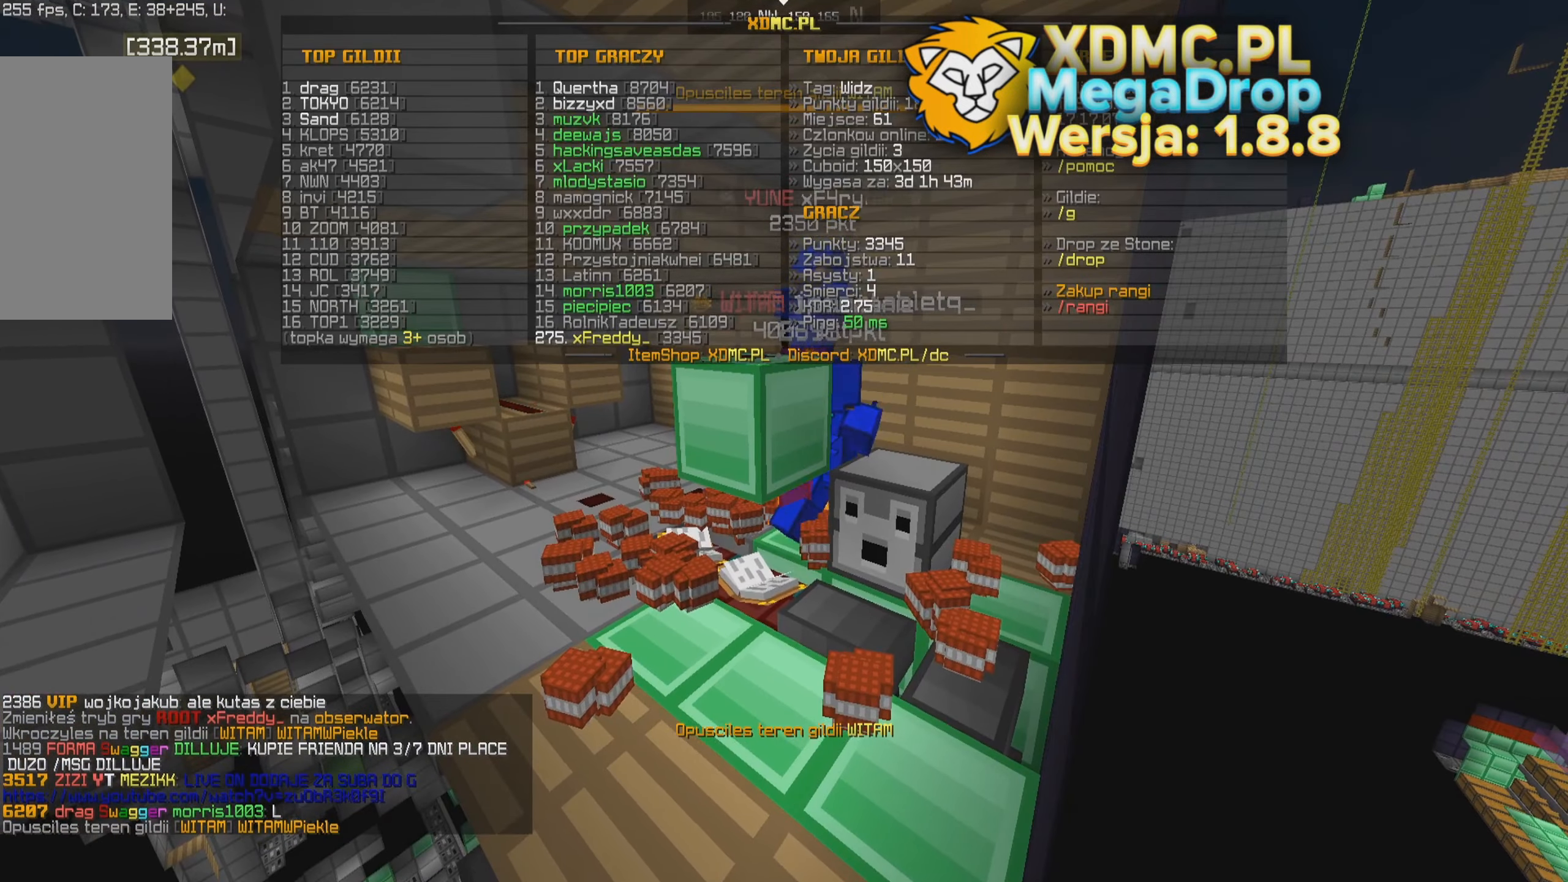
{"keys": [], "mouse": [], "events": []}
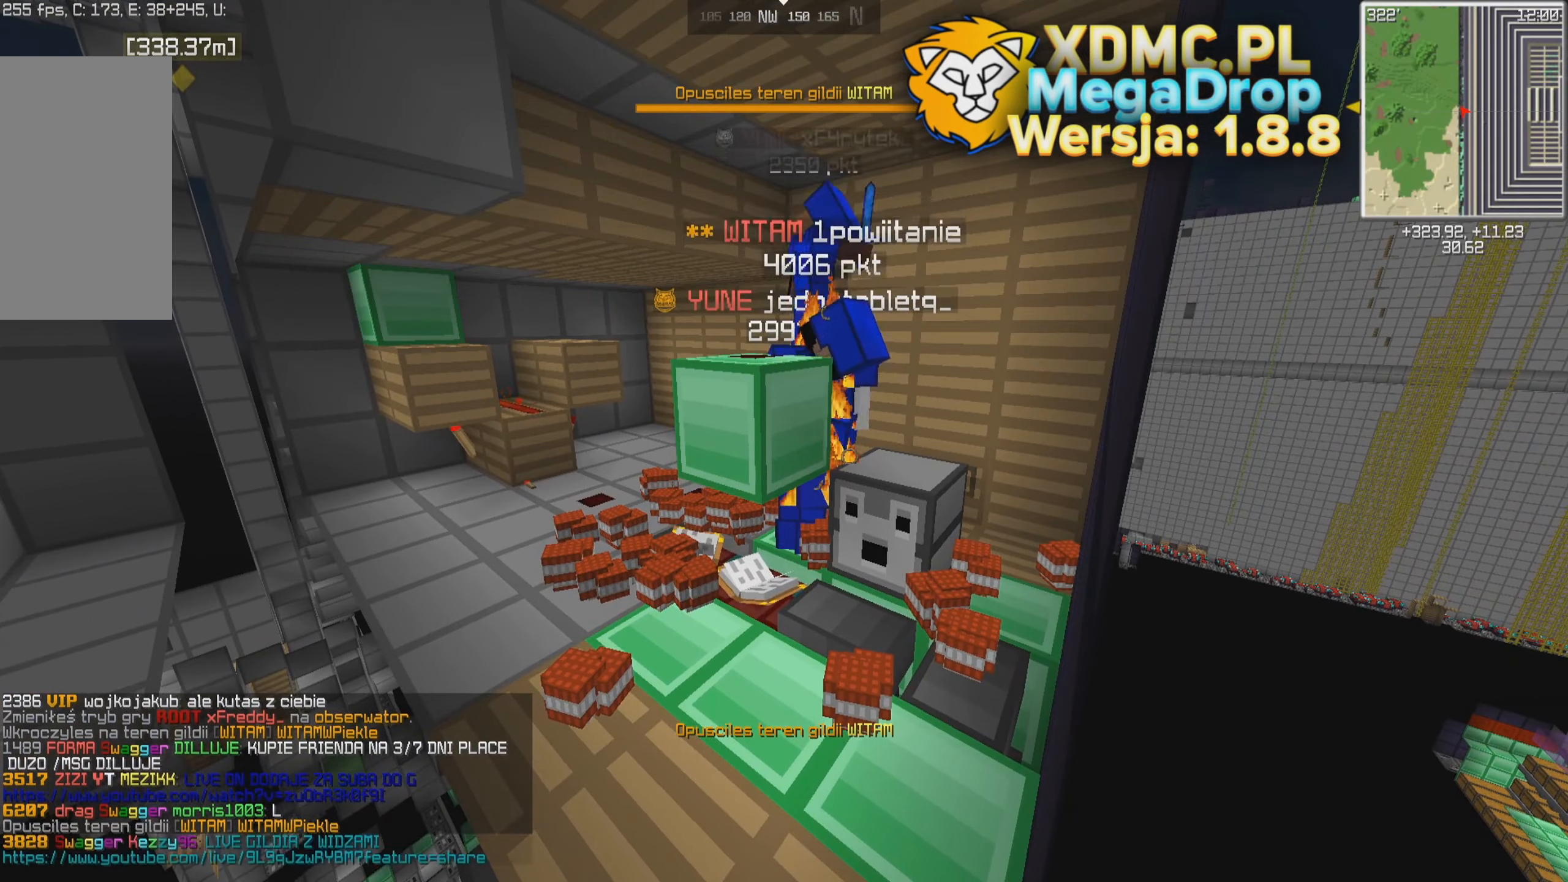
{"keys": [], "mouse": [], "events": []}
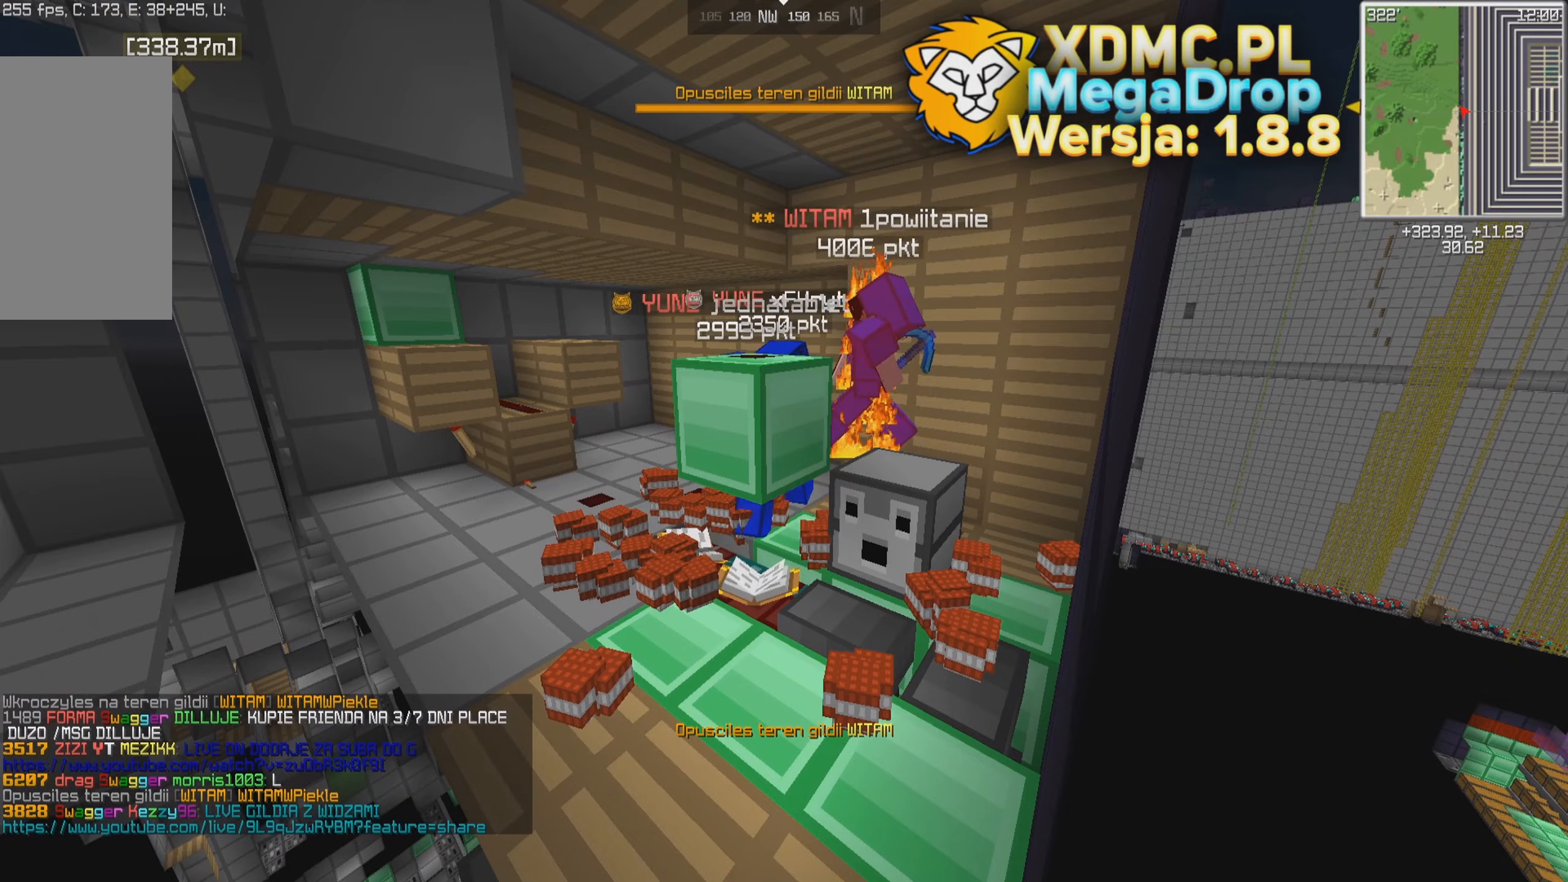
{"keys": [], "mouse": [], "events": []}
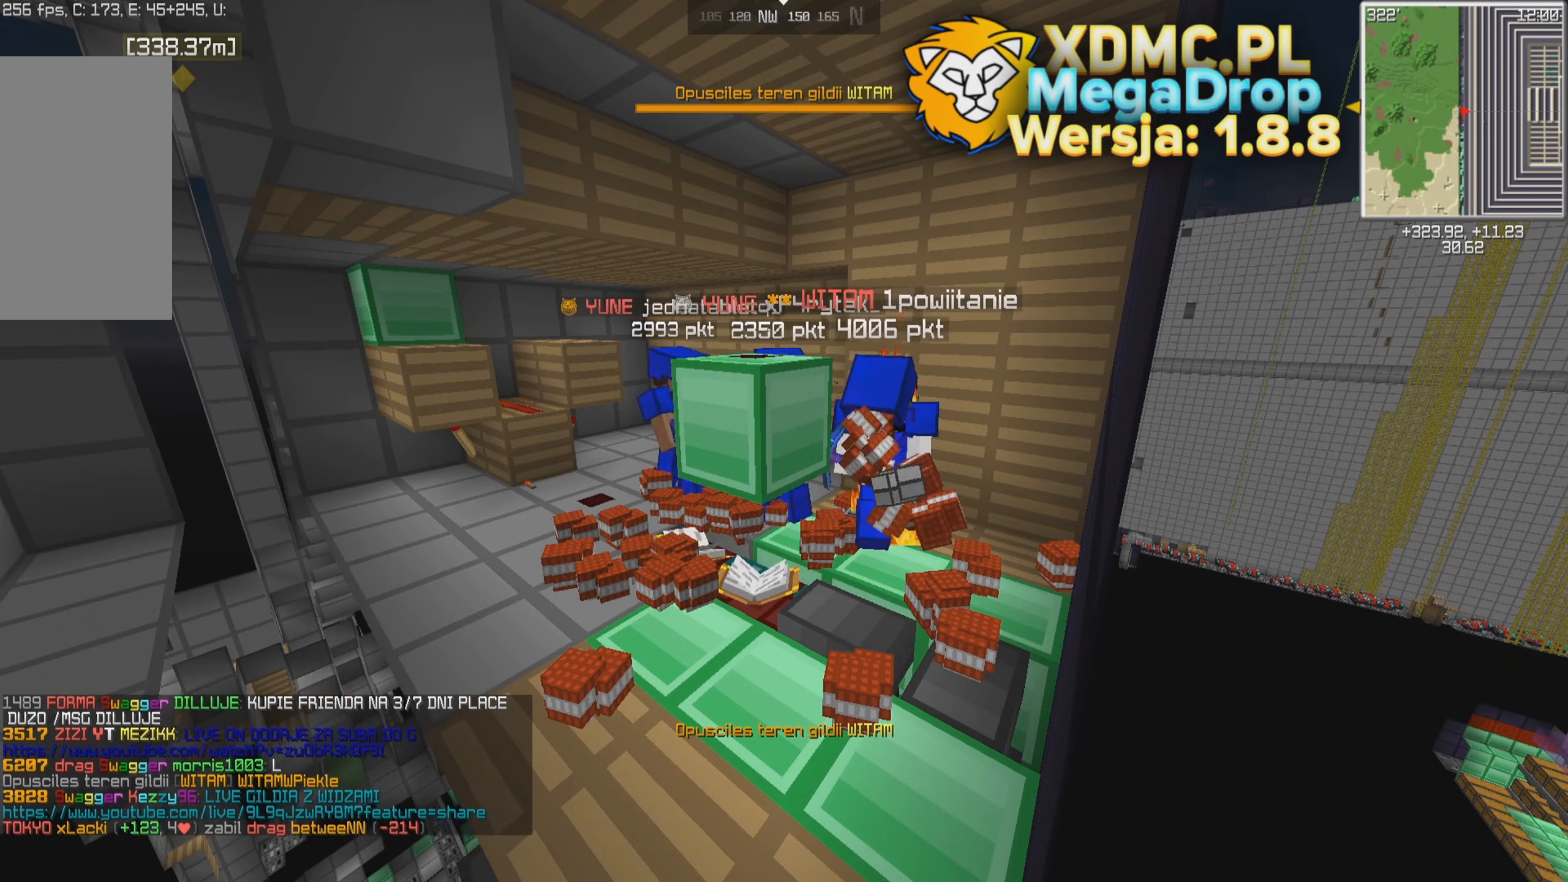
{"keys": [], "mouse": [], "events": []}
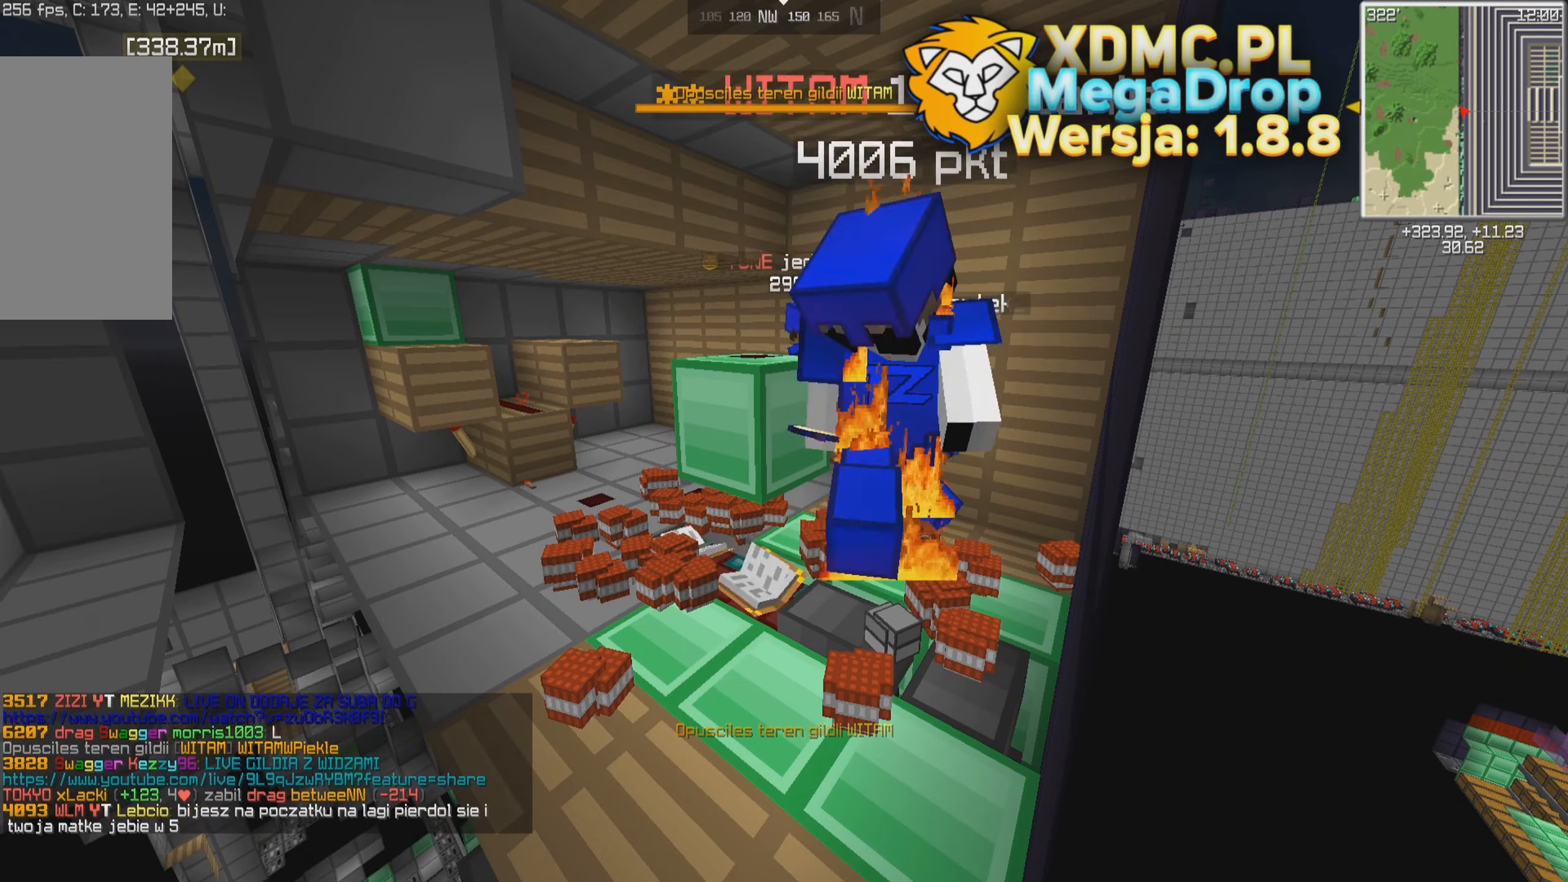
{"keys": [], "mouse": [], "events": []}
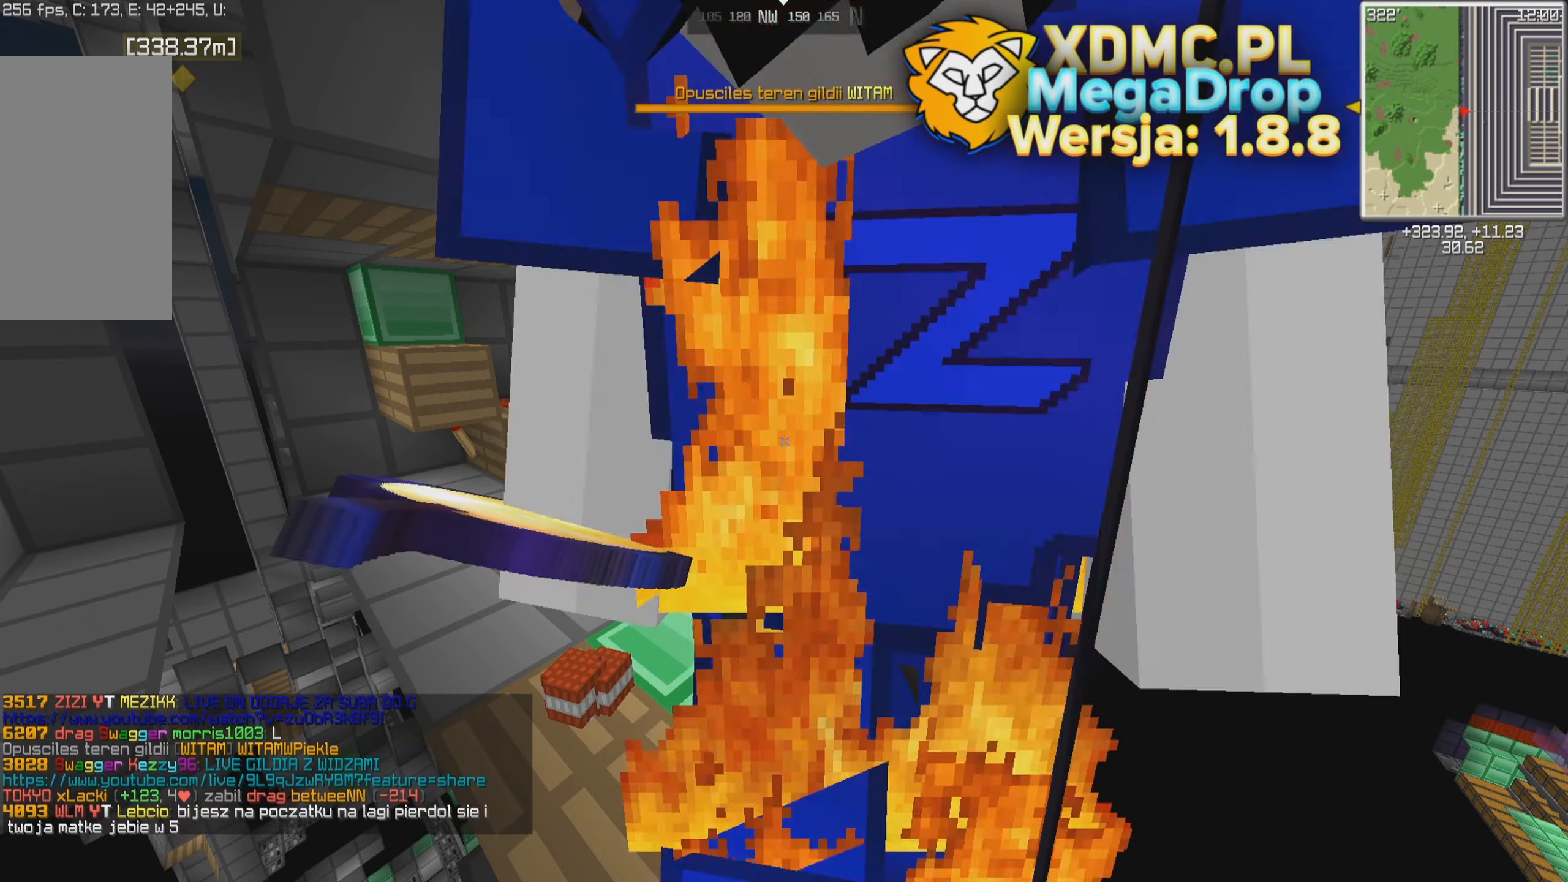
{"keys": [], "mouse": [], "events": []}